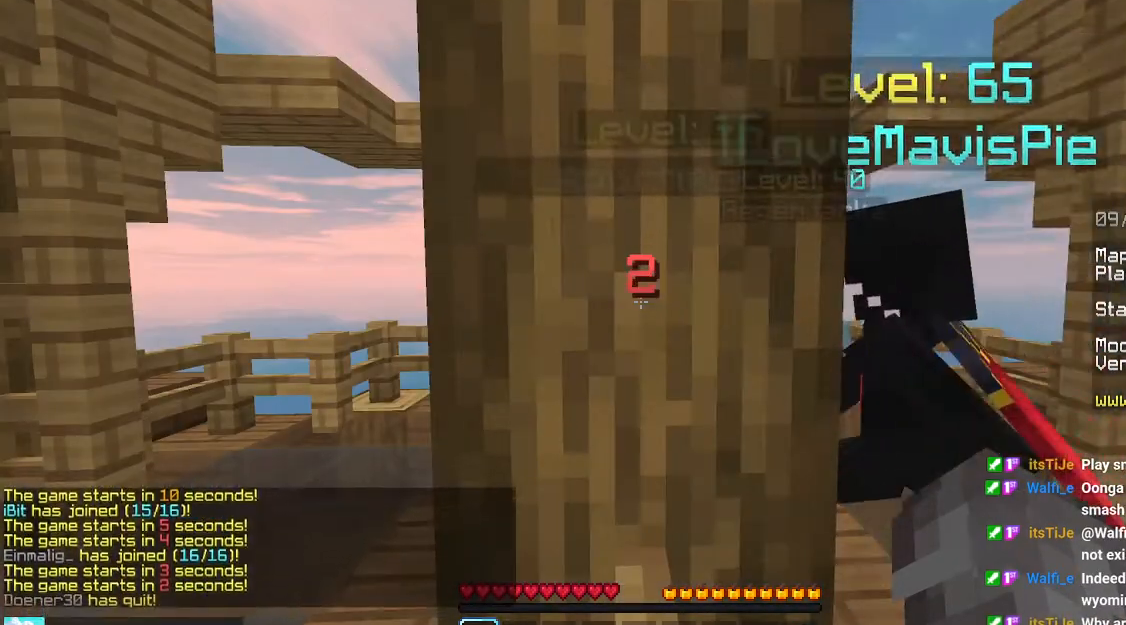
Gameplay with keyboard and mouse; each line is a JSON object with the keys and mouse buttons held at the frame after it. "events" lists presses ("down") and releases ("up") of "down", "left", "right", "space", "up", "mouse_left" and "mouse_right" between this image and that frame as [ms after this image, input, new state], when the widget could be followed in between. "mouse_left", "mouse_right" = the "left", "right" buttons of the "mouse" list. No other keys are recorded. Fast repeated clicks can show as one long hold. Mouse movement is not recorded.
{"keys": ["down", "left"], "mouse": [], "events": [[50, "down", "down"], [250, "left", "down"]]}
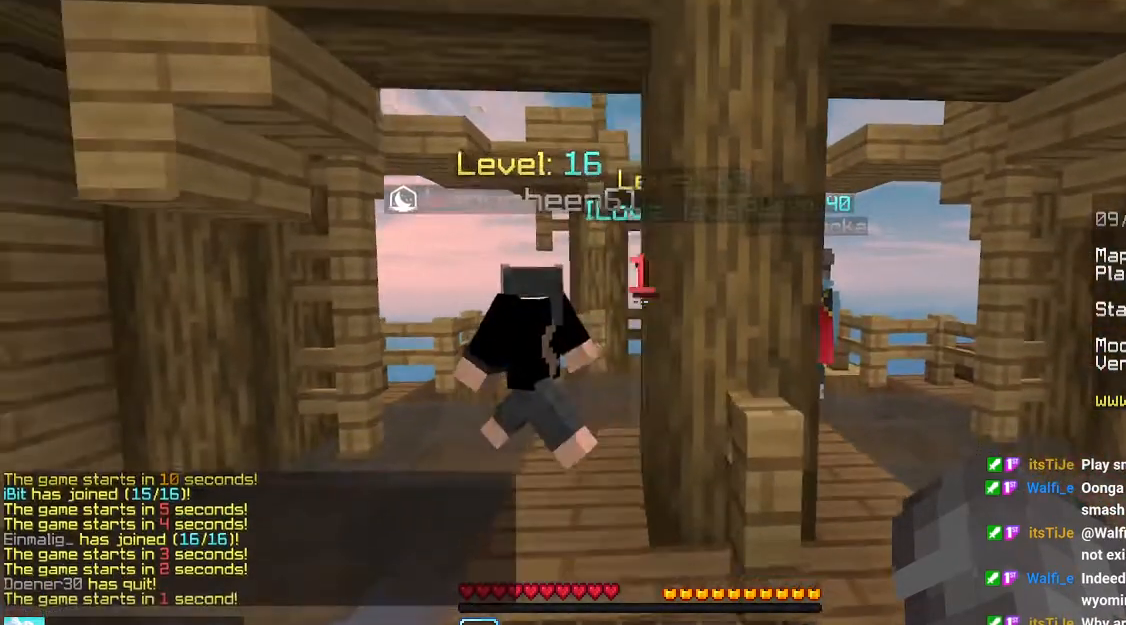
{"keys": ["down"], "mouse": [], "events": [[216, "left", "up"]]}
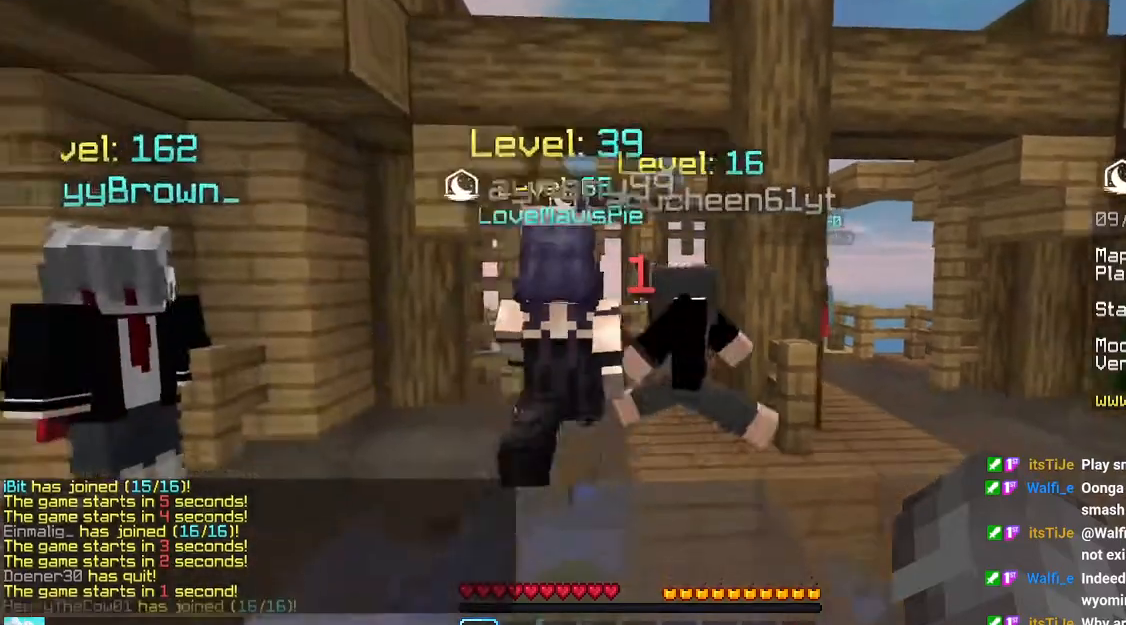
{"keys": ["down"], "mouse": [], "events": []}
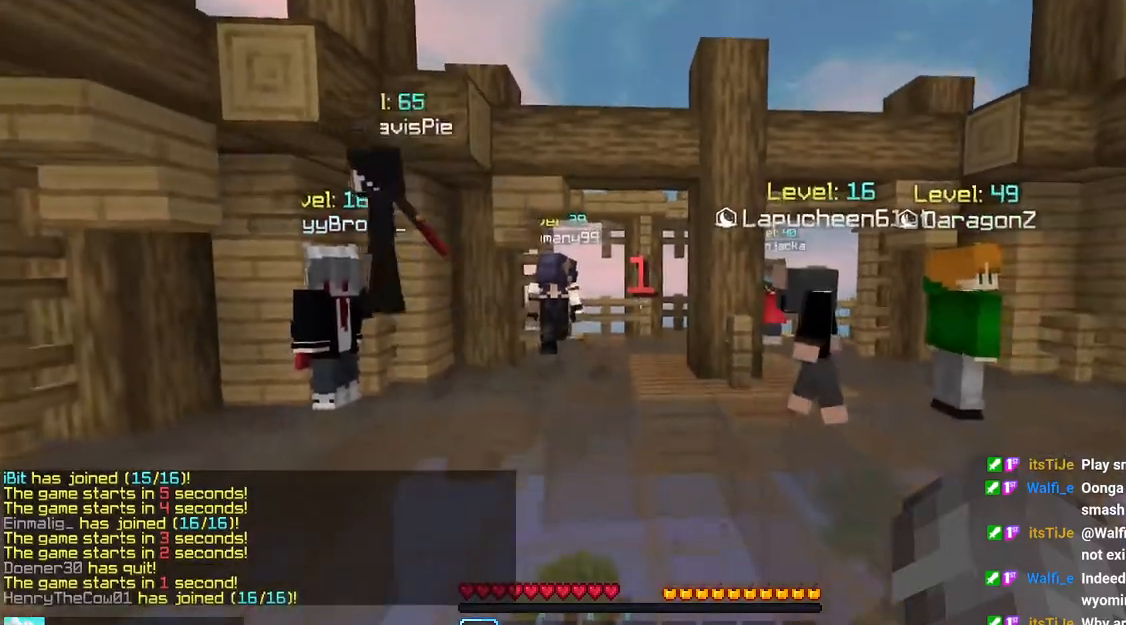
{"keys": ["down"], "mouse": [], "events": []}
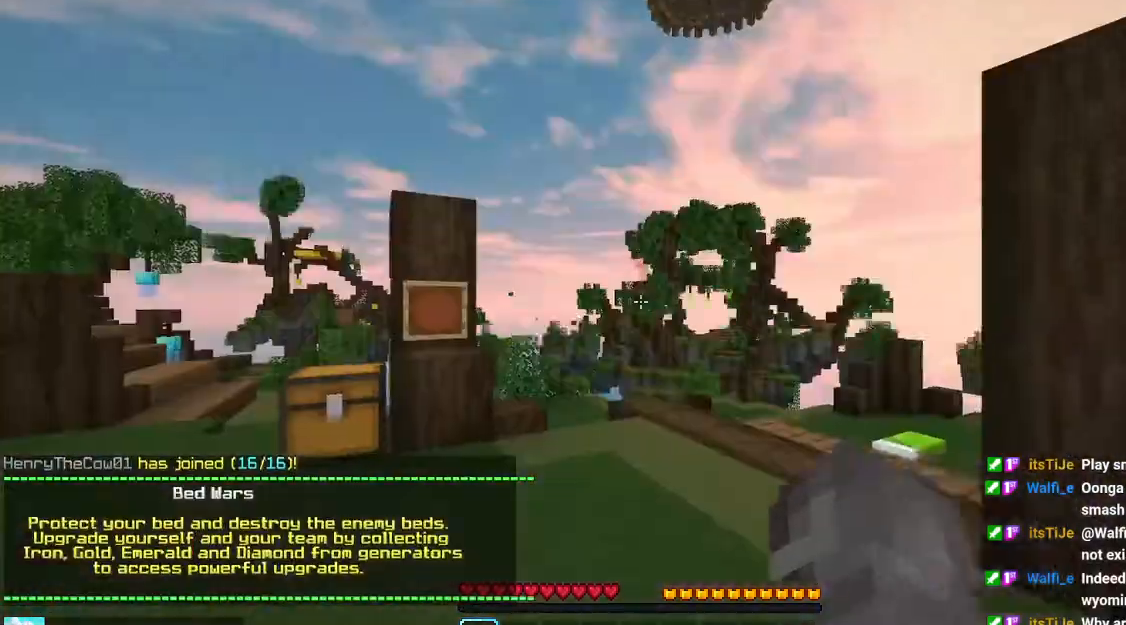
{"keys": ["down"], "mouse": [], "events": []}
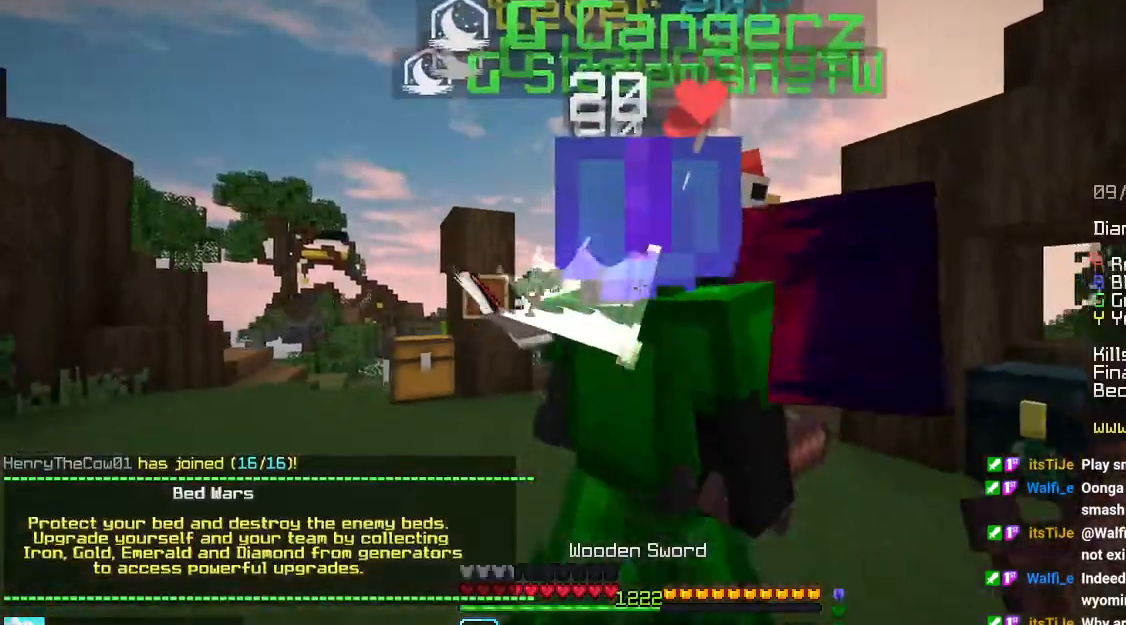
{"keys": [], "mouse": [], "events": [[366, "down", "up"]]}
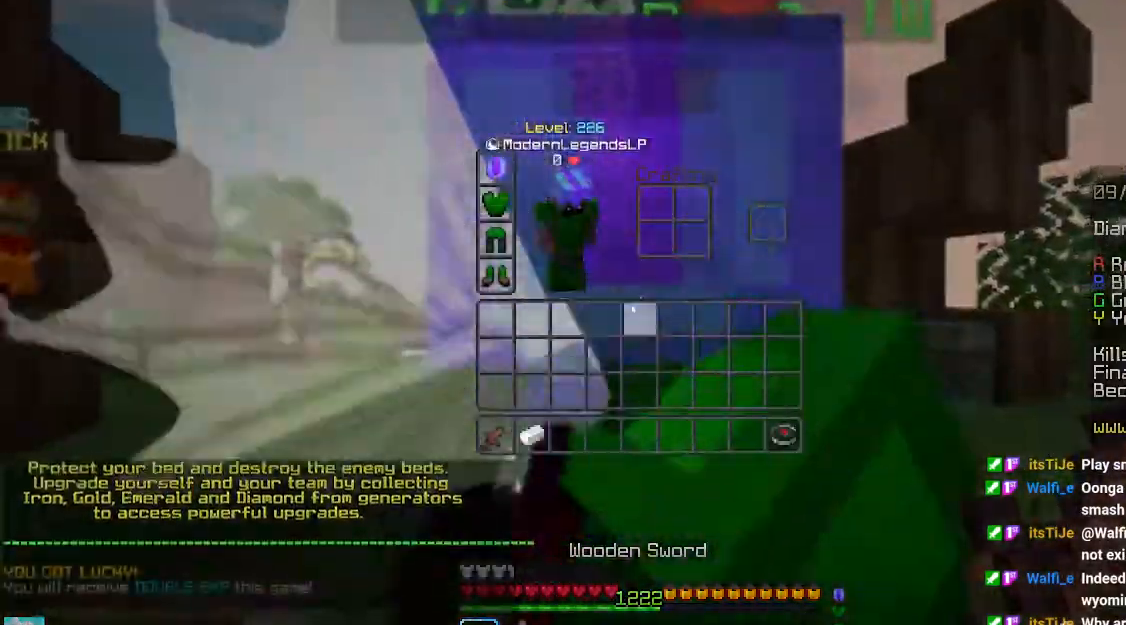
{"keys": [], "mouse": [], "events": []}
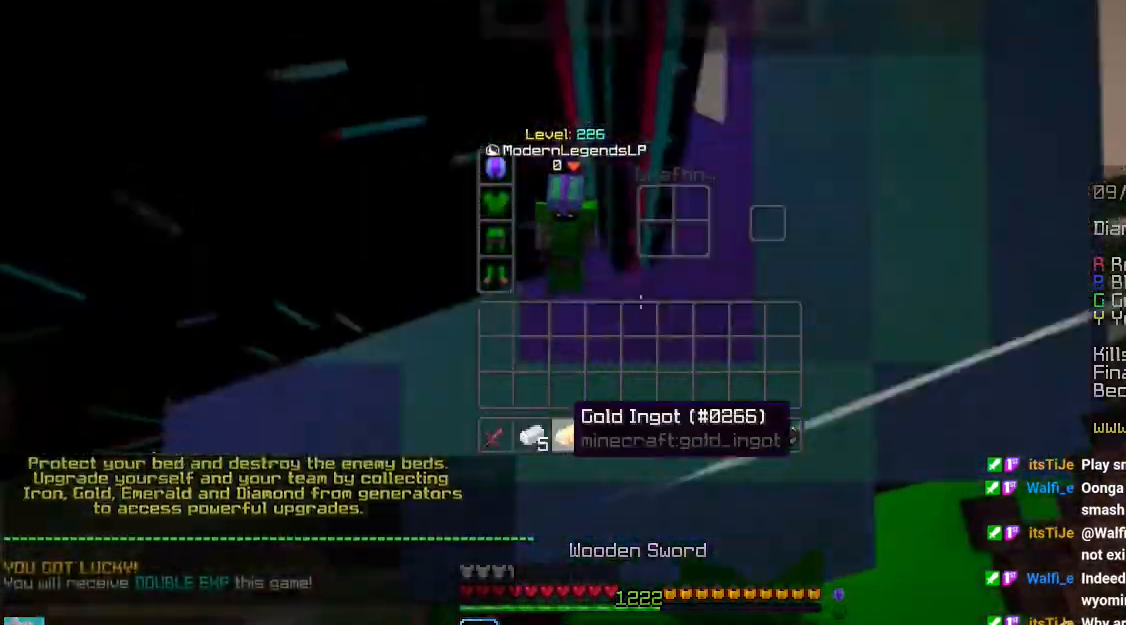
{"keys": [], "mouse": [], "events": []}
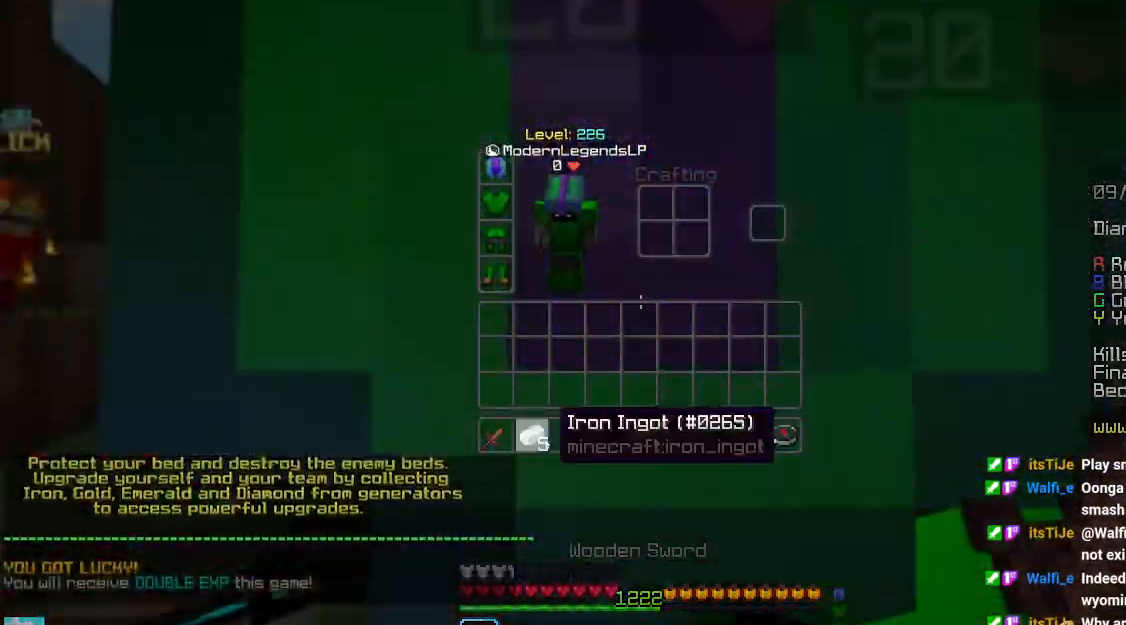
{"keys": [], "mouse": [], "events": []}
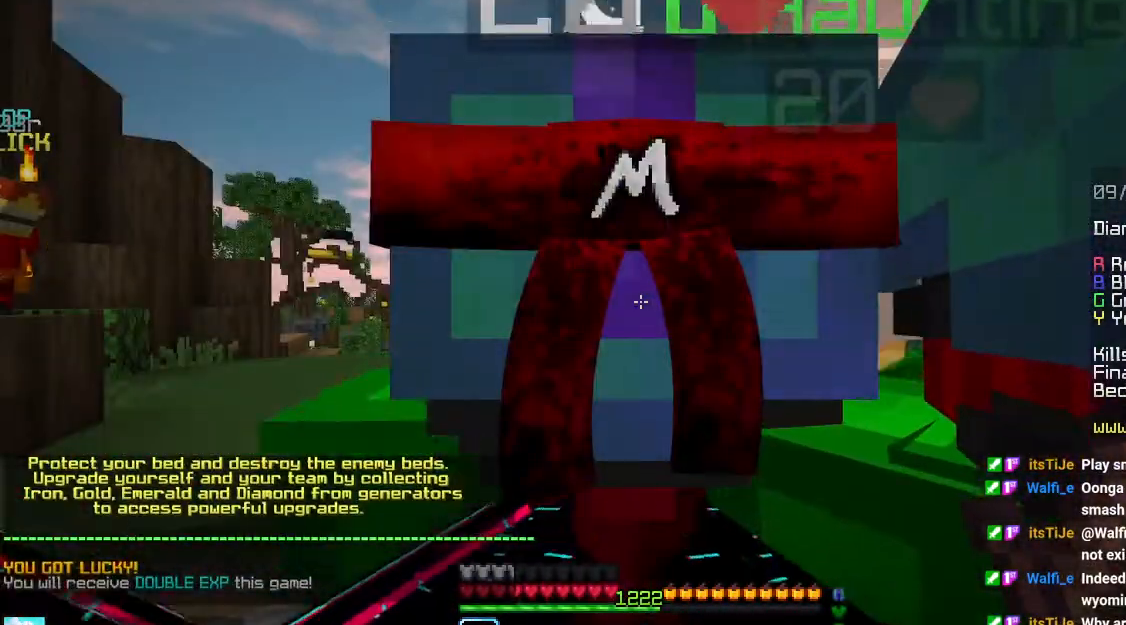
{"keys": ["left"], "mouse": [], "events": [[483, "left", "down"]]}
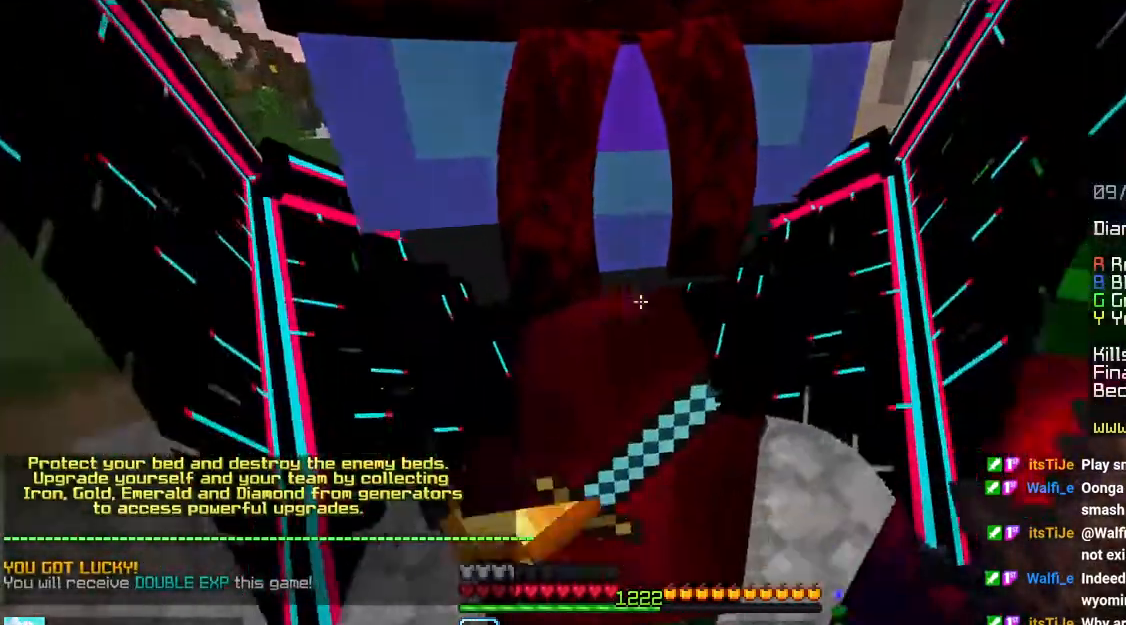
{"keys": ["left"], "mouse": [], "events": [[16, "up", "down"], [233, "up", "up"]]}
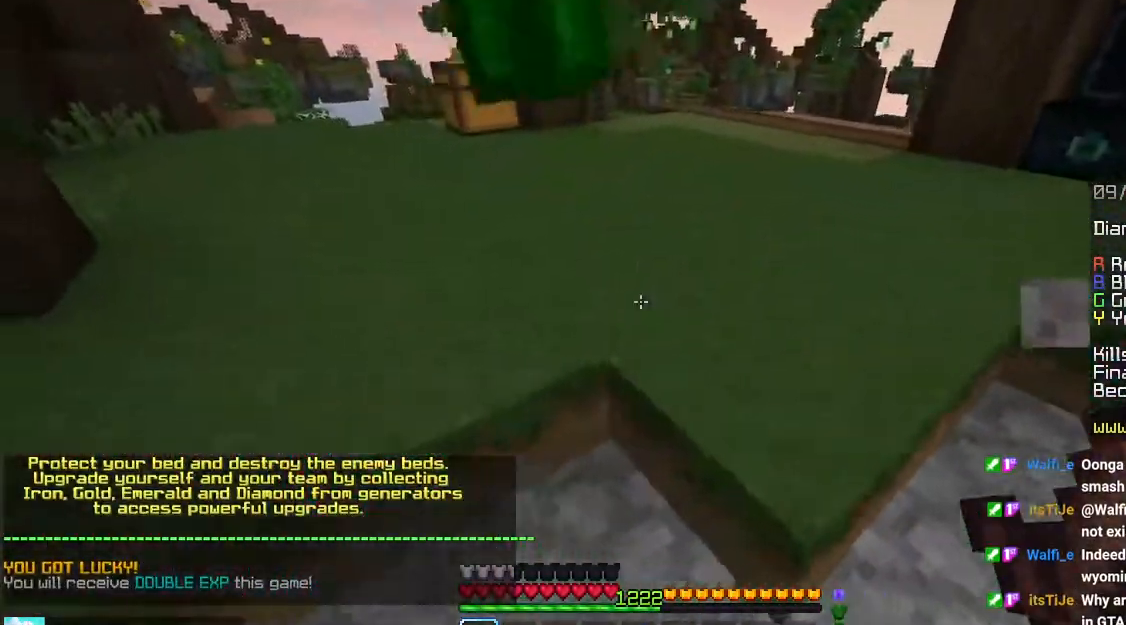
{"keys": ["left"], "mouse": [], "events": []}
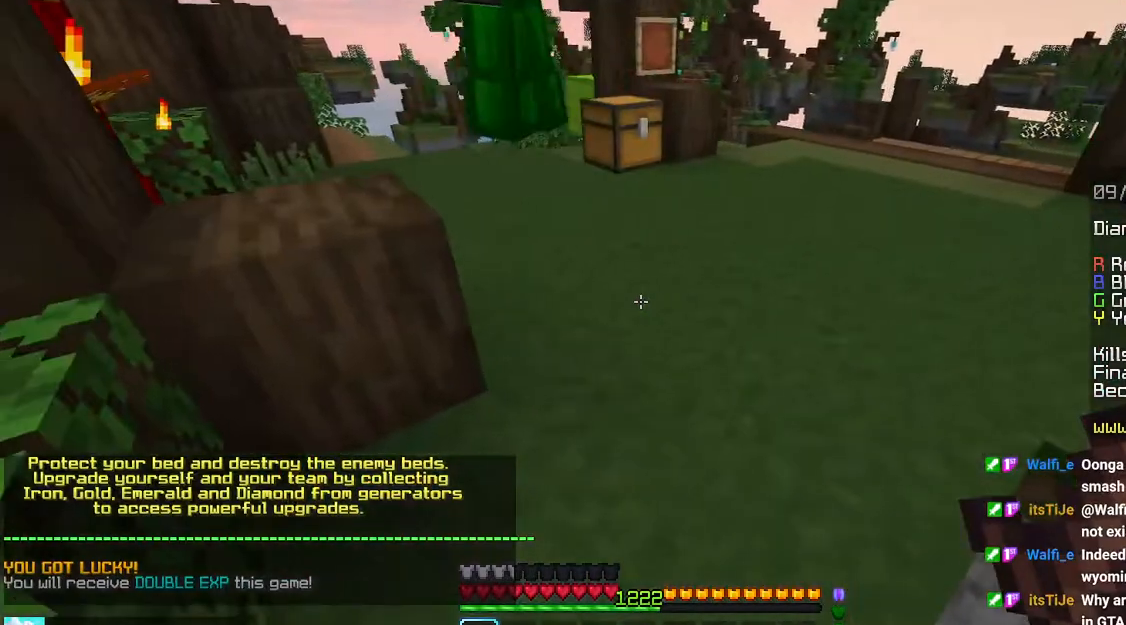
{"keys": ["right"], "mouse": [], "events": [[50, "left", "up"], [183, "right", "down"]]}
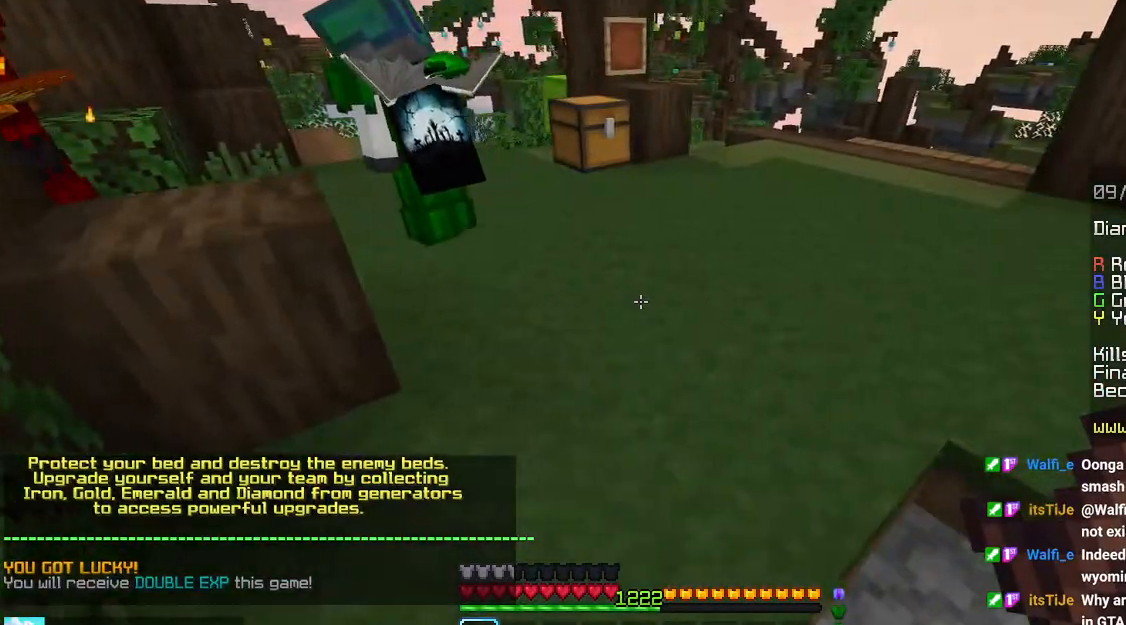
{"keys": ["right"], "mouse": [], "events": []}
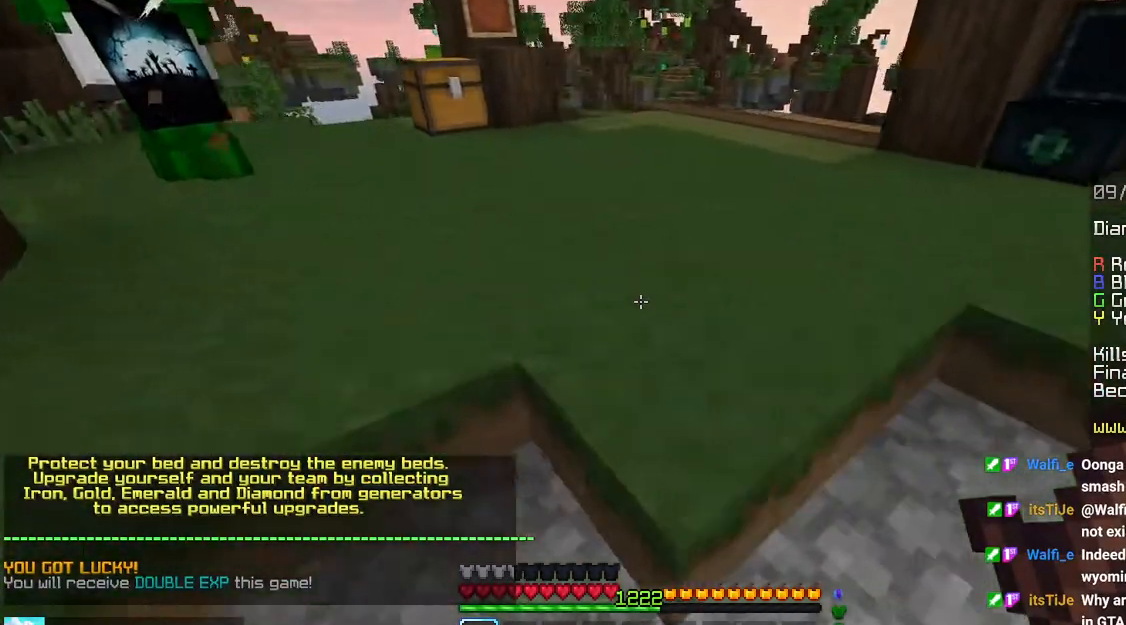
{"keys": [], "mouse": [], "events": [[116, "right", "up"]]}